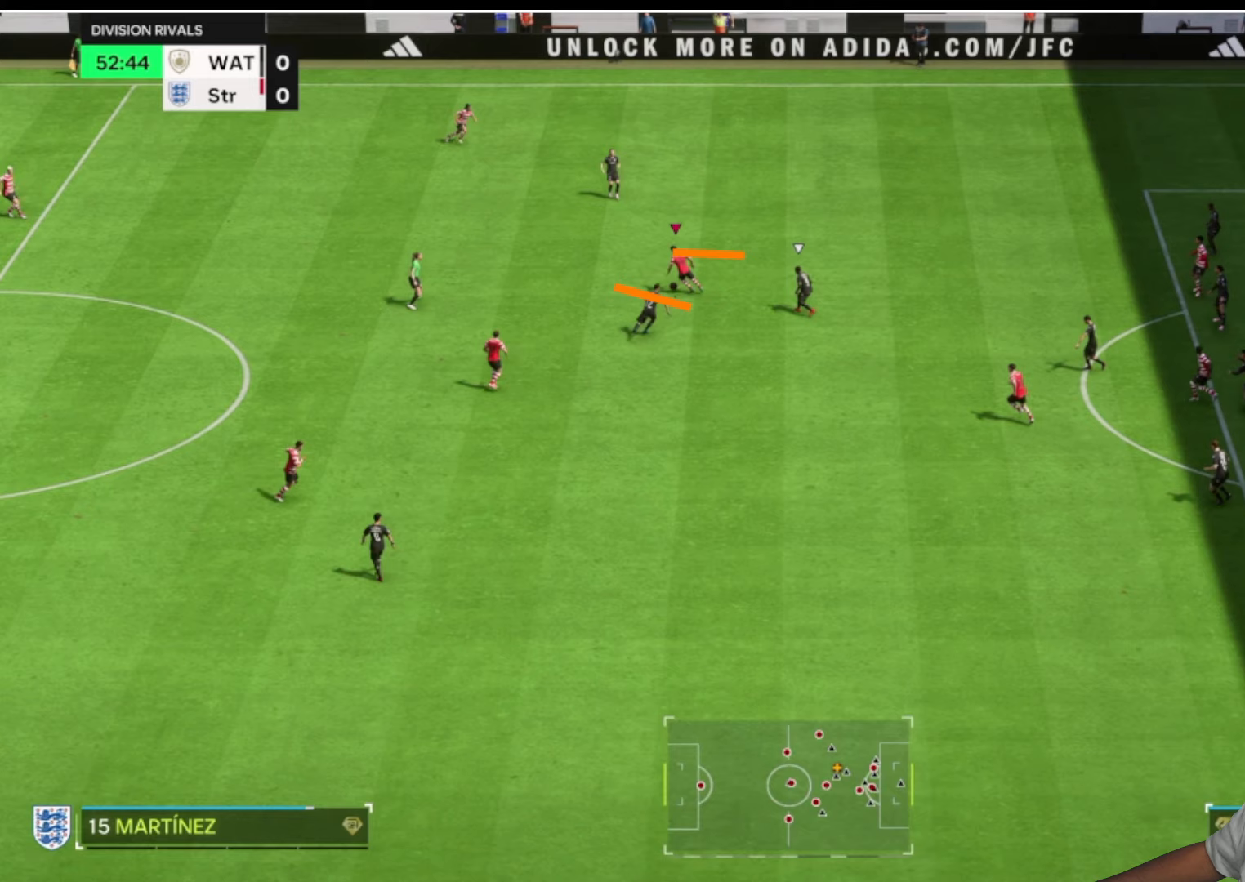
Gameplay with a controller (PlayStation layout); each line is a JSON object with the inputs held at the frame after it. "button_events" lists button changes between this image and that frame as [ms after this image, input, new state], when the widget could be followed in between (sticks are given only as held states).
{"buttons": [], "left_stick": "up-left", "right_stick": "center", "button_events": []}
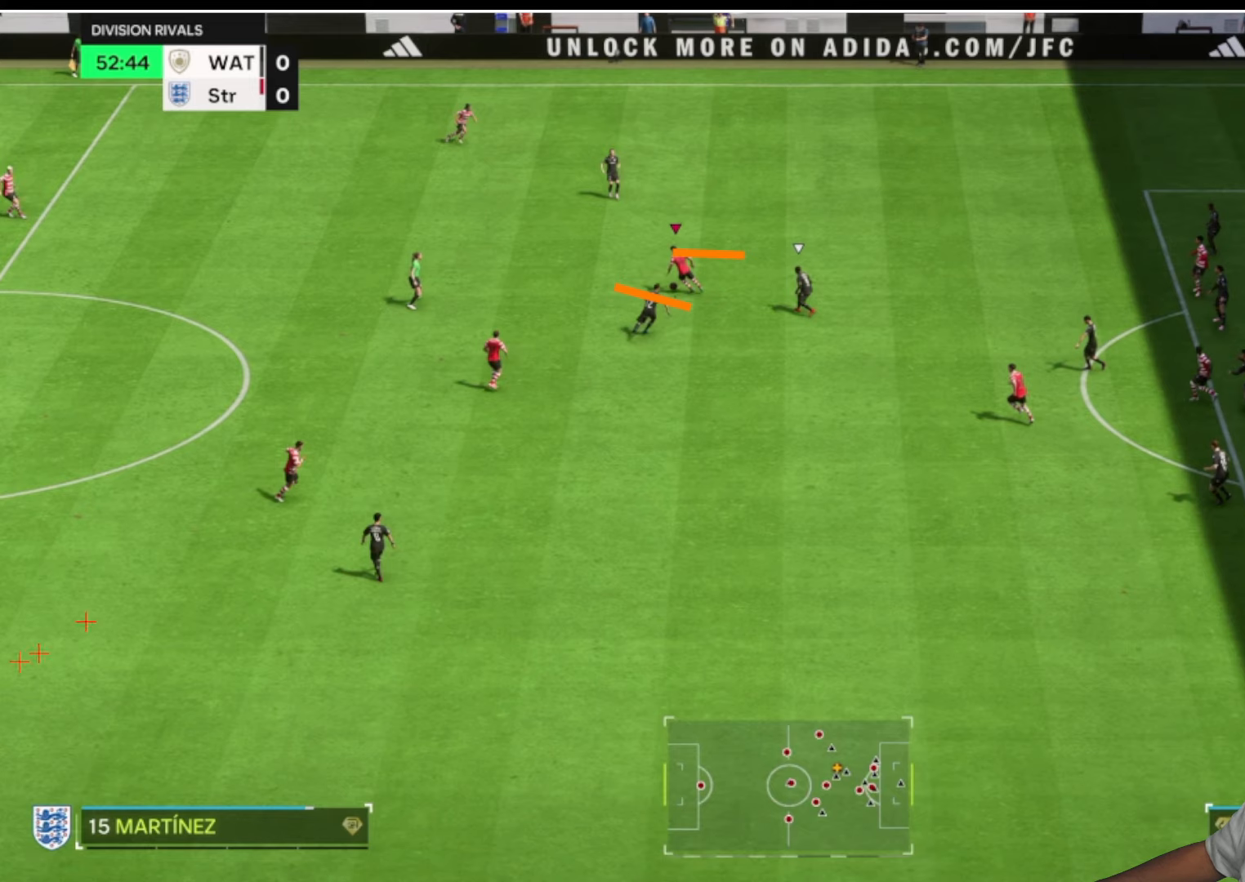
{"buttons": [], "left_stick": "up-left", "right_stick": "center", "button_events": []}
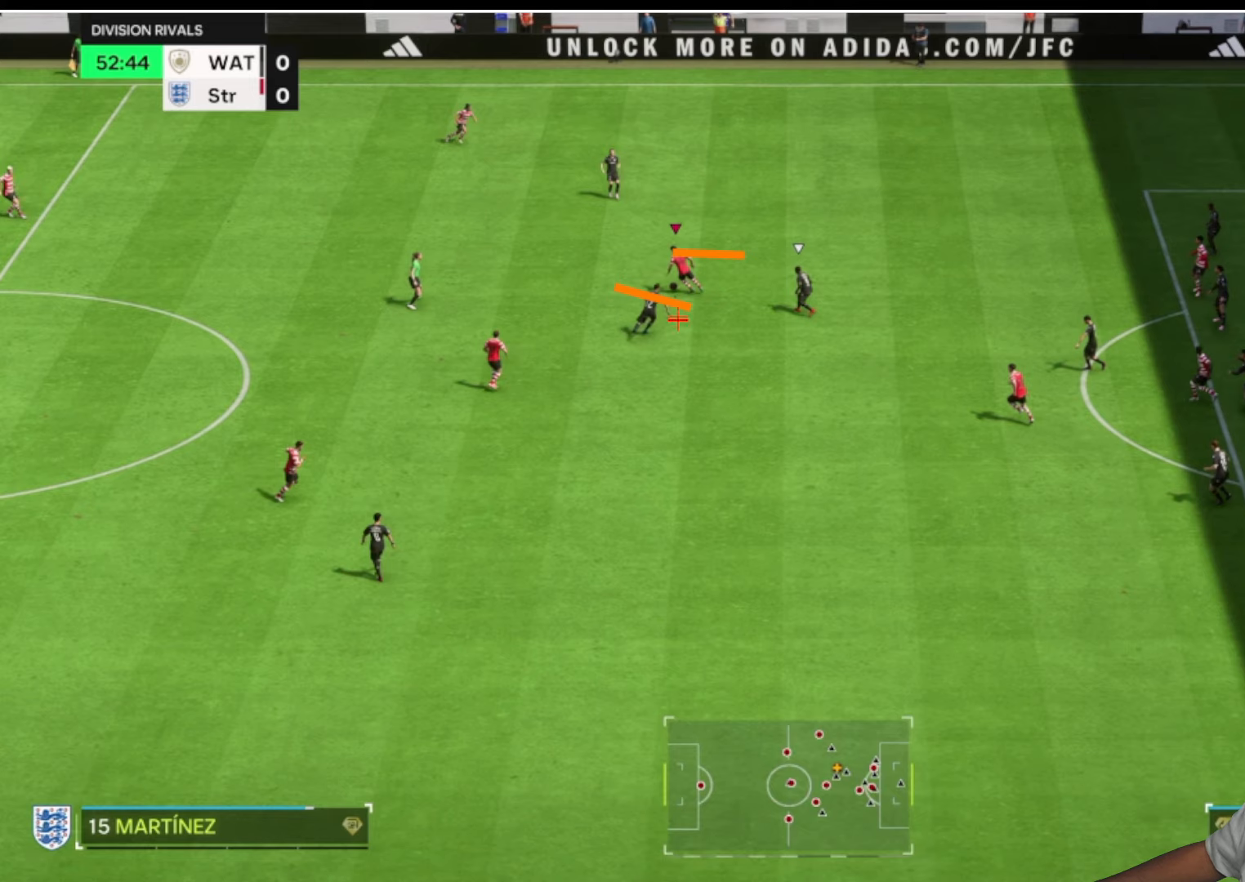
{"buttons": [], "left_stick": "up-left", "right_stick": "center", "button_events": []}
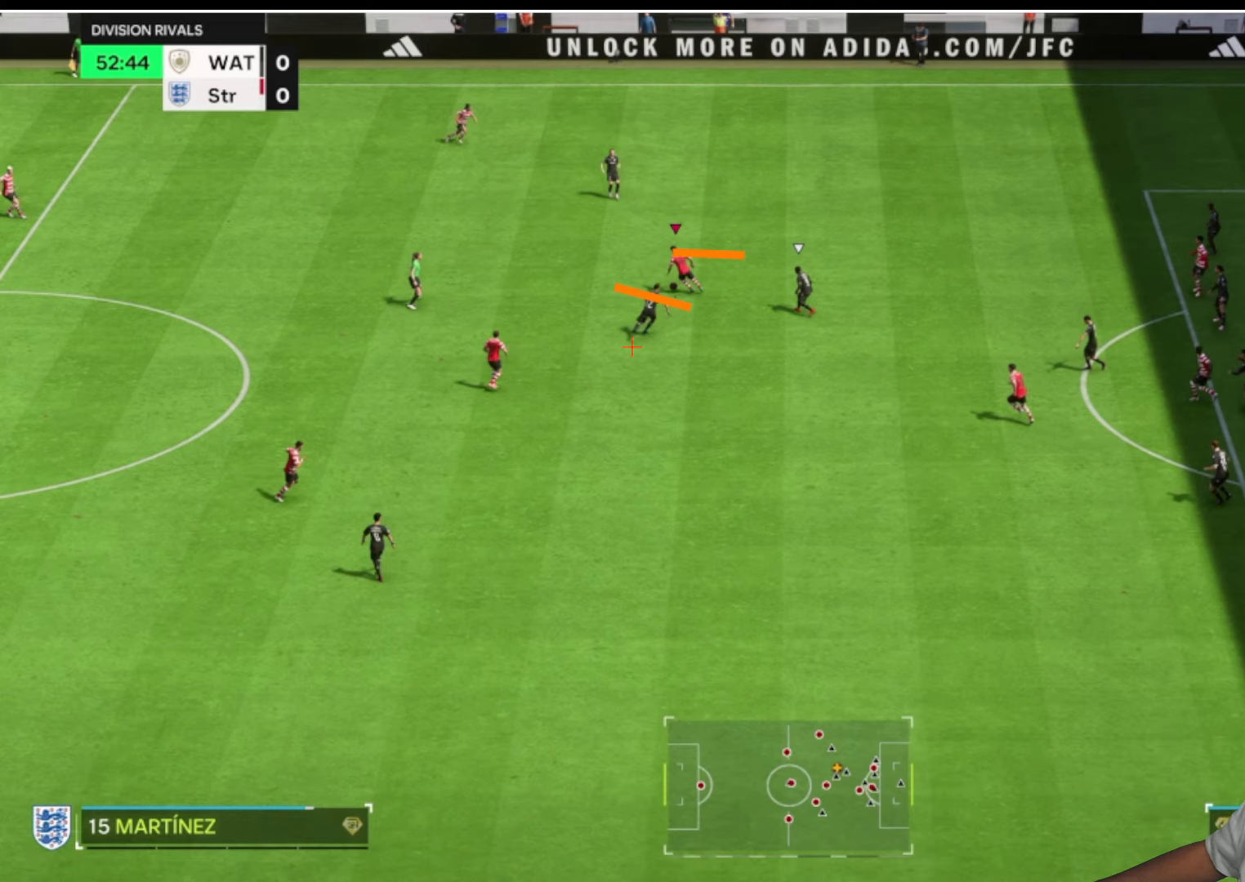
{"buttons": [], "left_stick": "up-left", "right_stick": "center", "button_events": []}
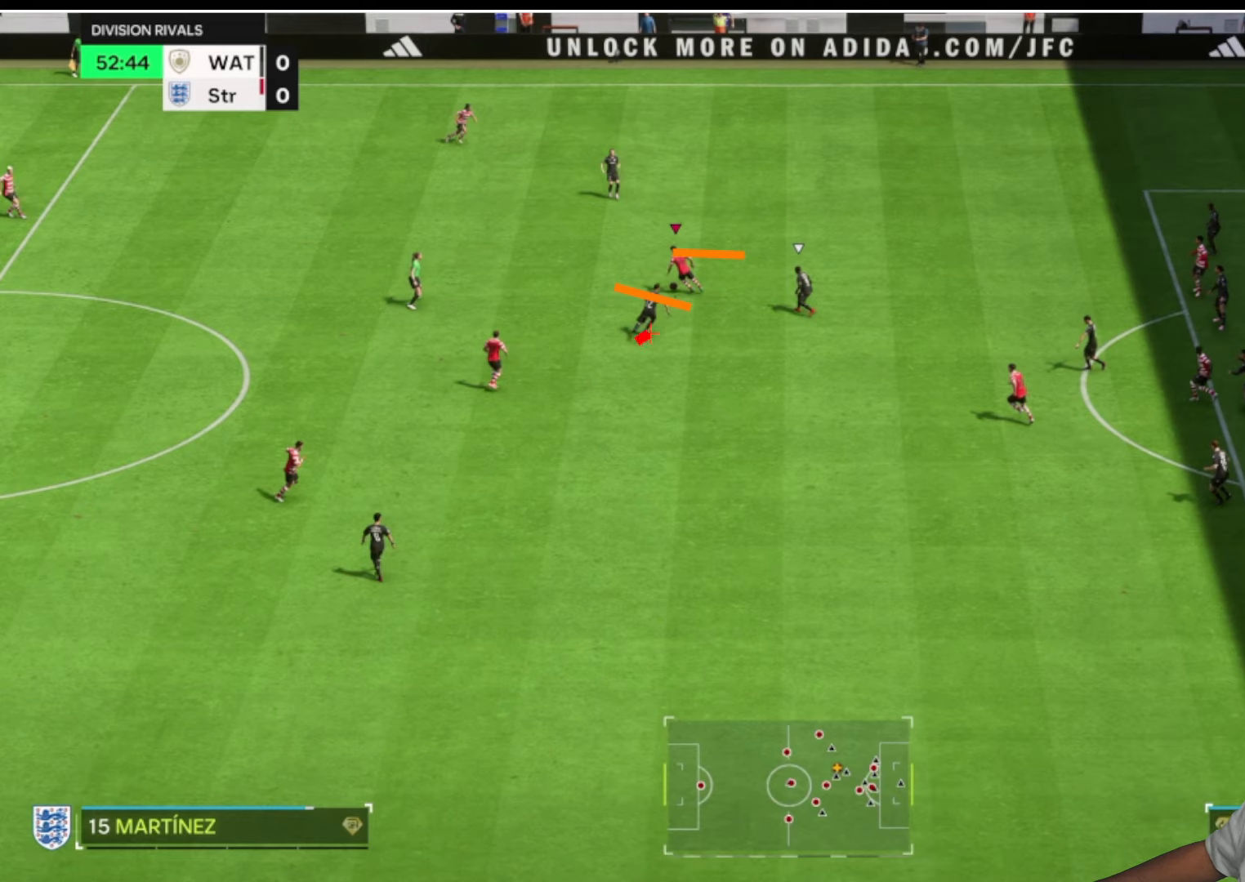
{"buttons": [], "left_stick": "up-left", "right_stick": "center", "button_events": []}
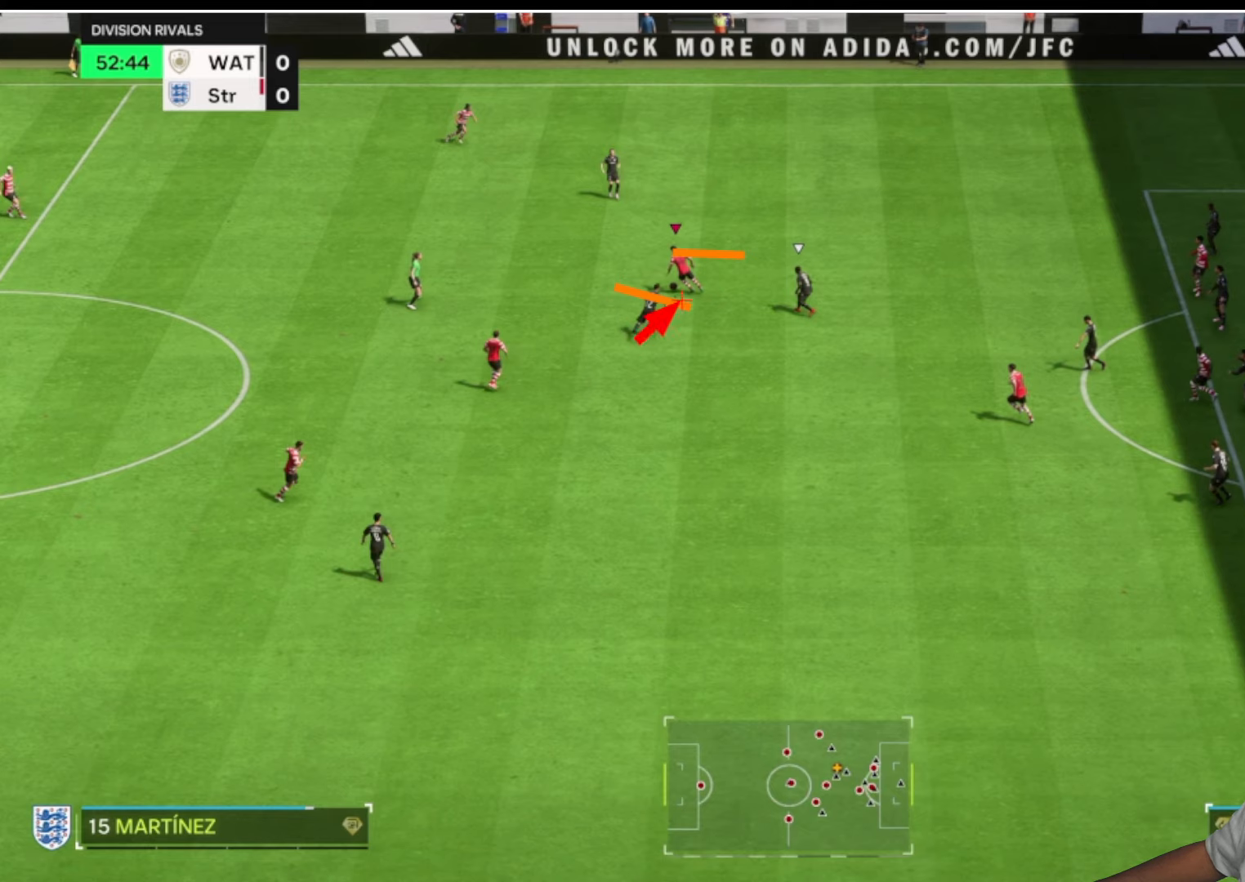
{"buttons": [], "left_stick": "up-left", "right_stick": "center", "button_events": []}
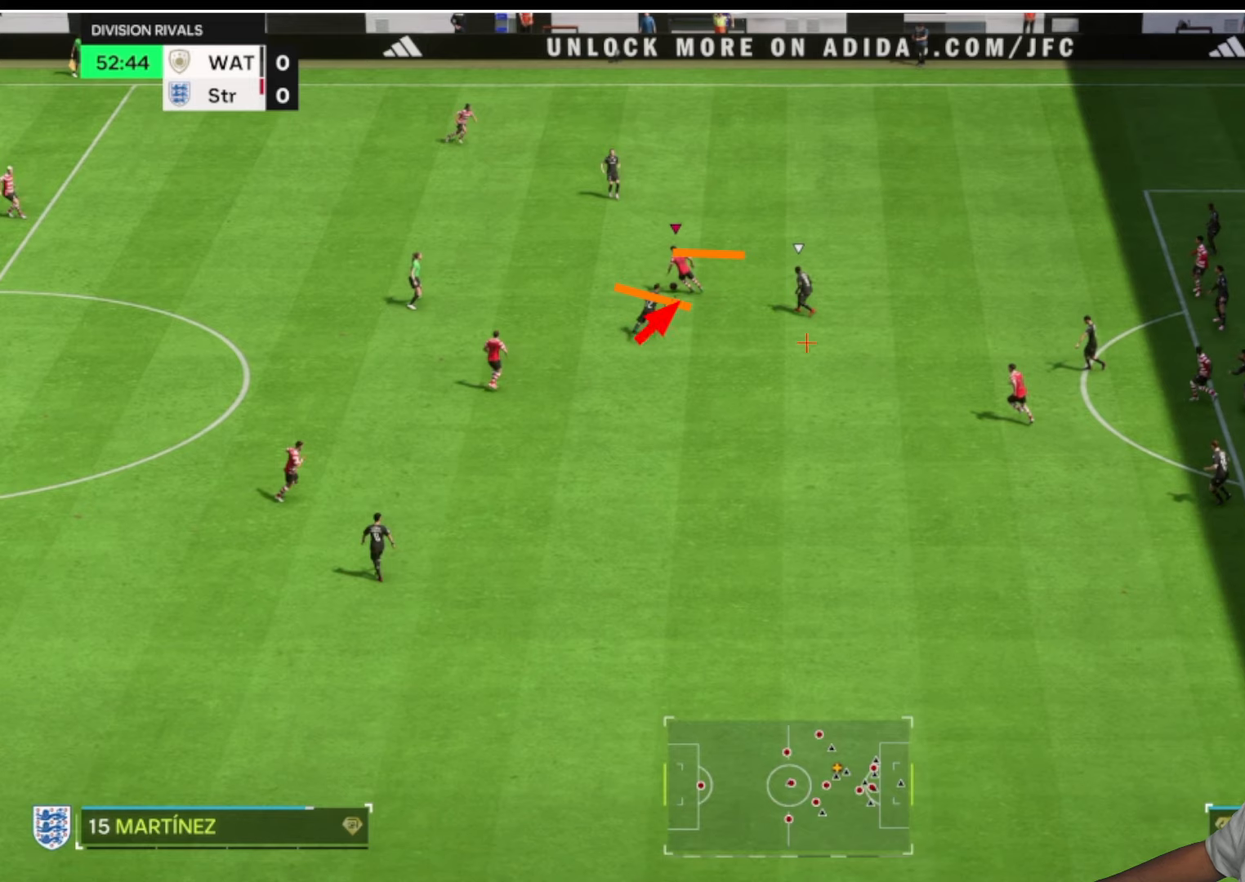
{"buttons": [], "left_stick": "up-left", "right_stick": "center", "button_events": []}
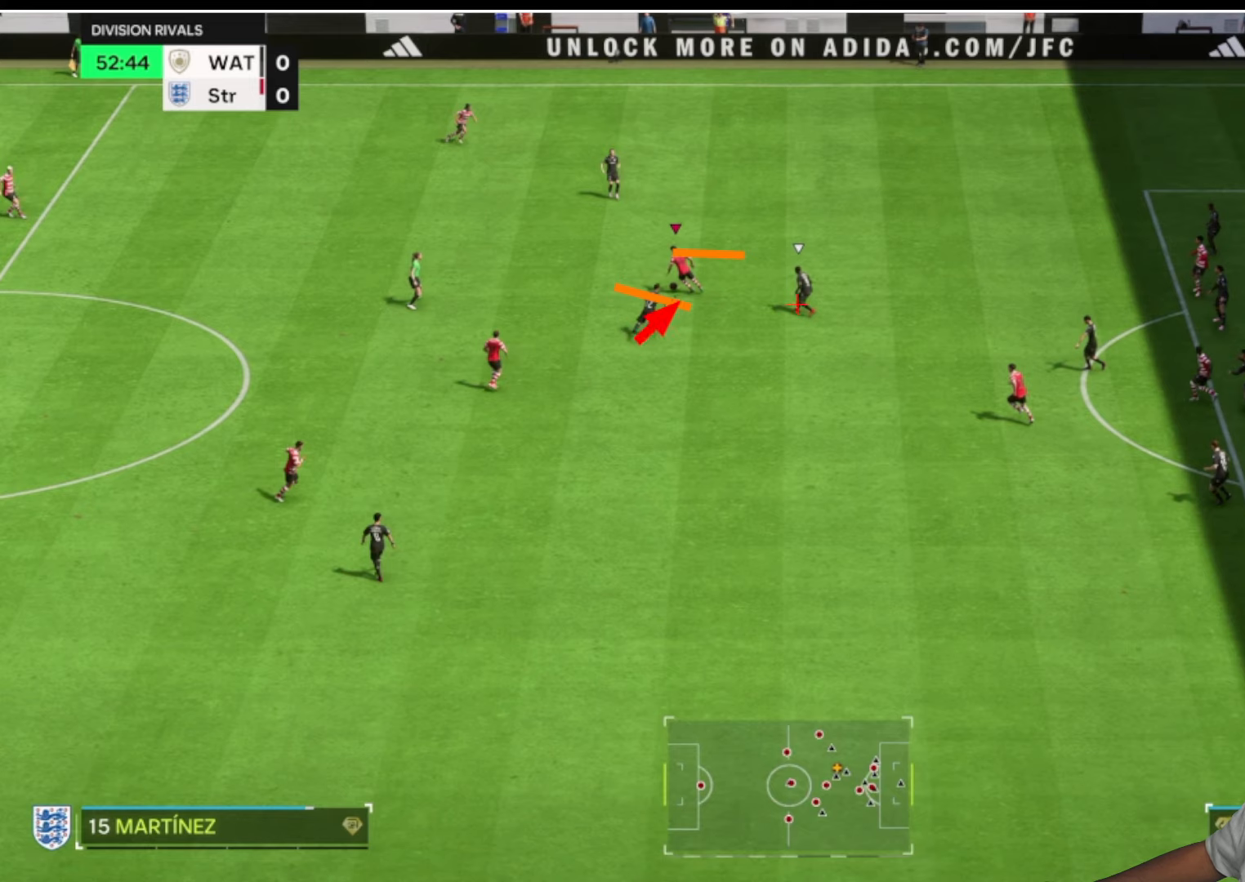
{"buttons": [], "left_stick": "up-left", "right_stick": "center", "button_events": []}
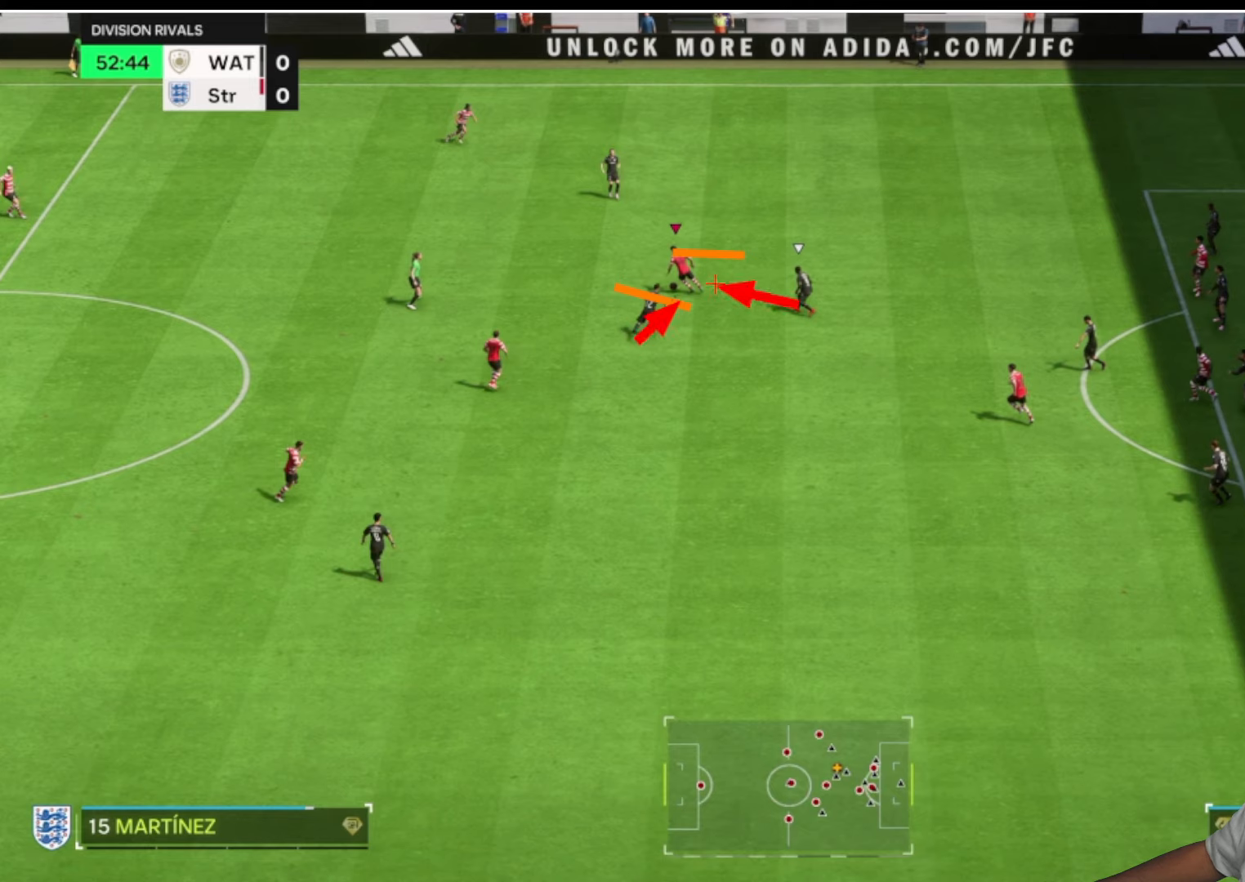
{"buttons": [], "left_stick": "up-left", "right_stick": "center", "button_events": []}
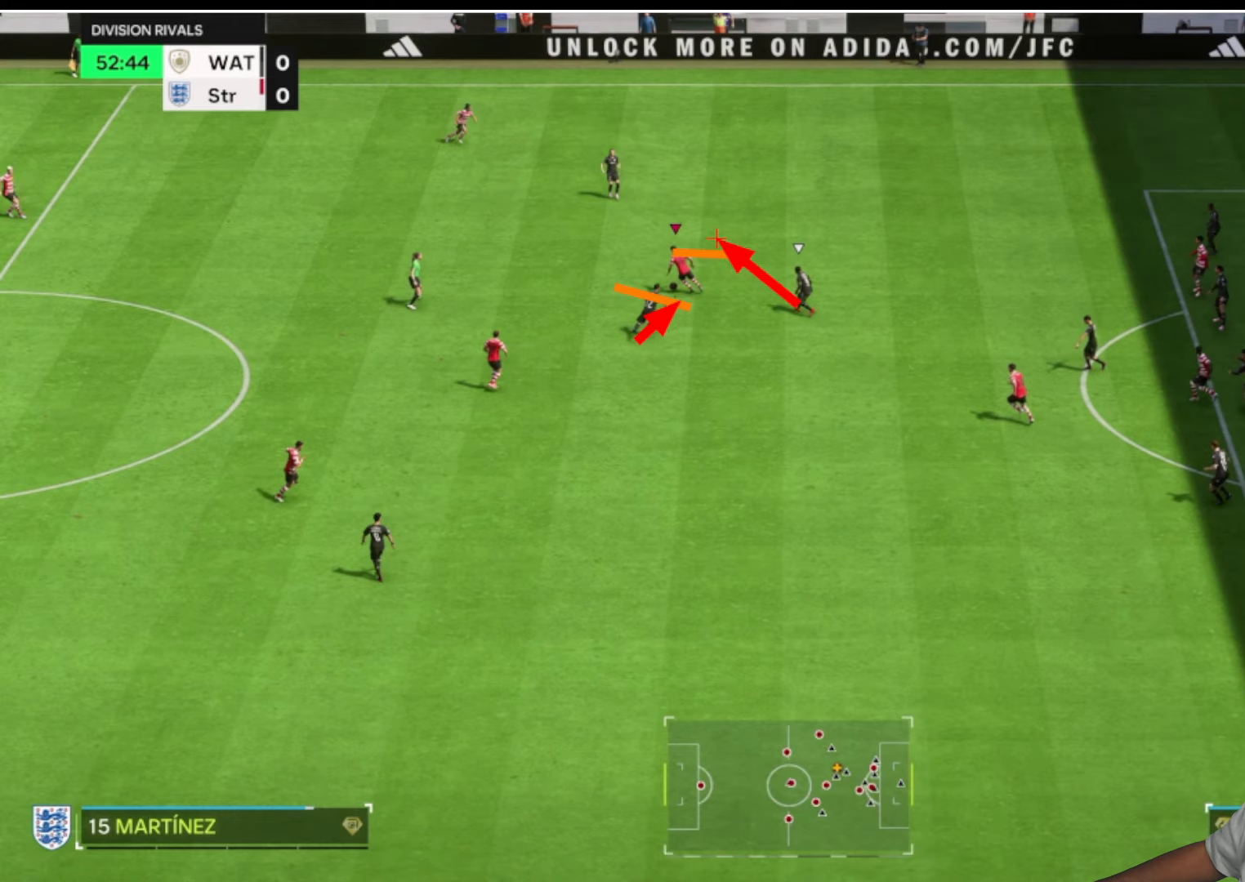
{"buttons": [], "left_stick": "up-left", "right_stick": "center", "button_events": []}
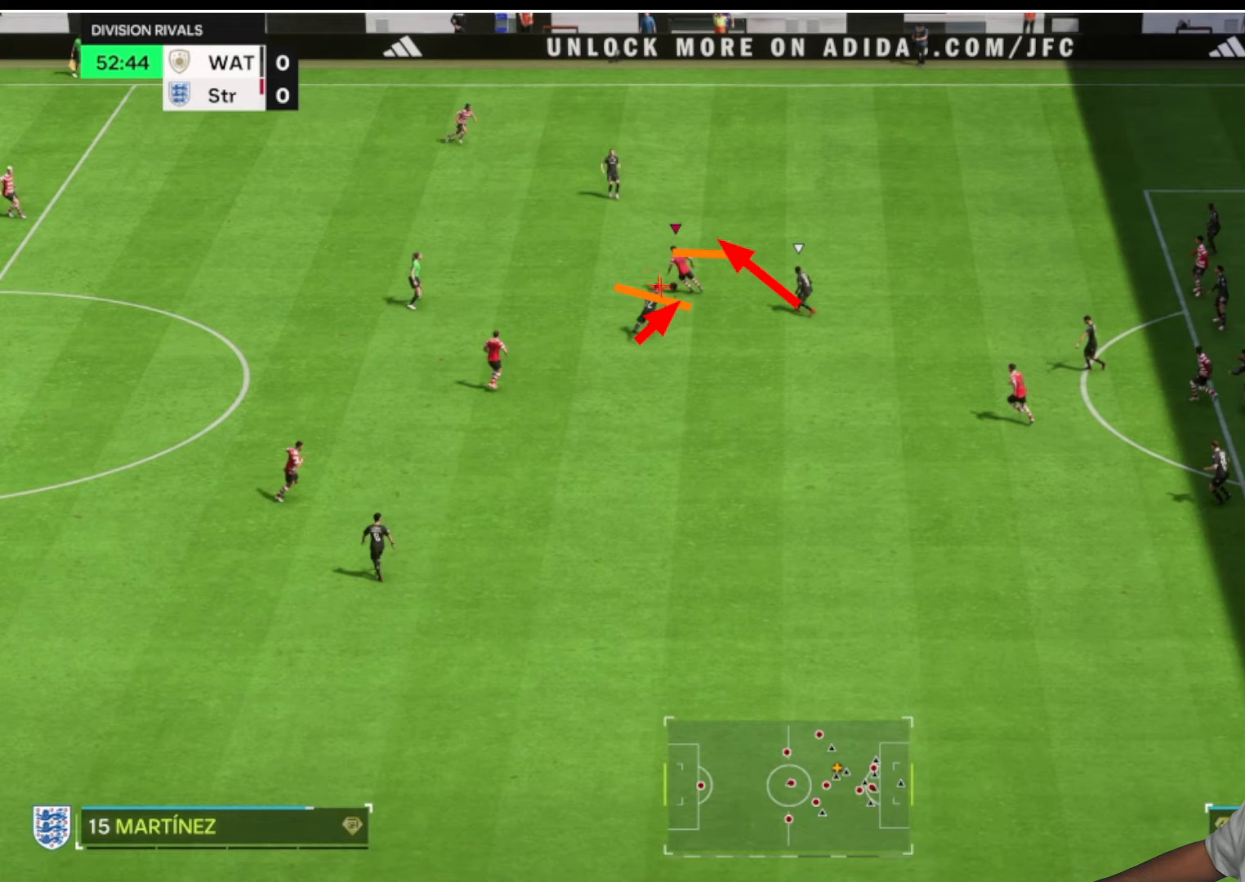
{"buttons": [], "left_stick": "up-left", "right_stick": "center", "button_events": []}
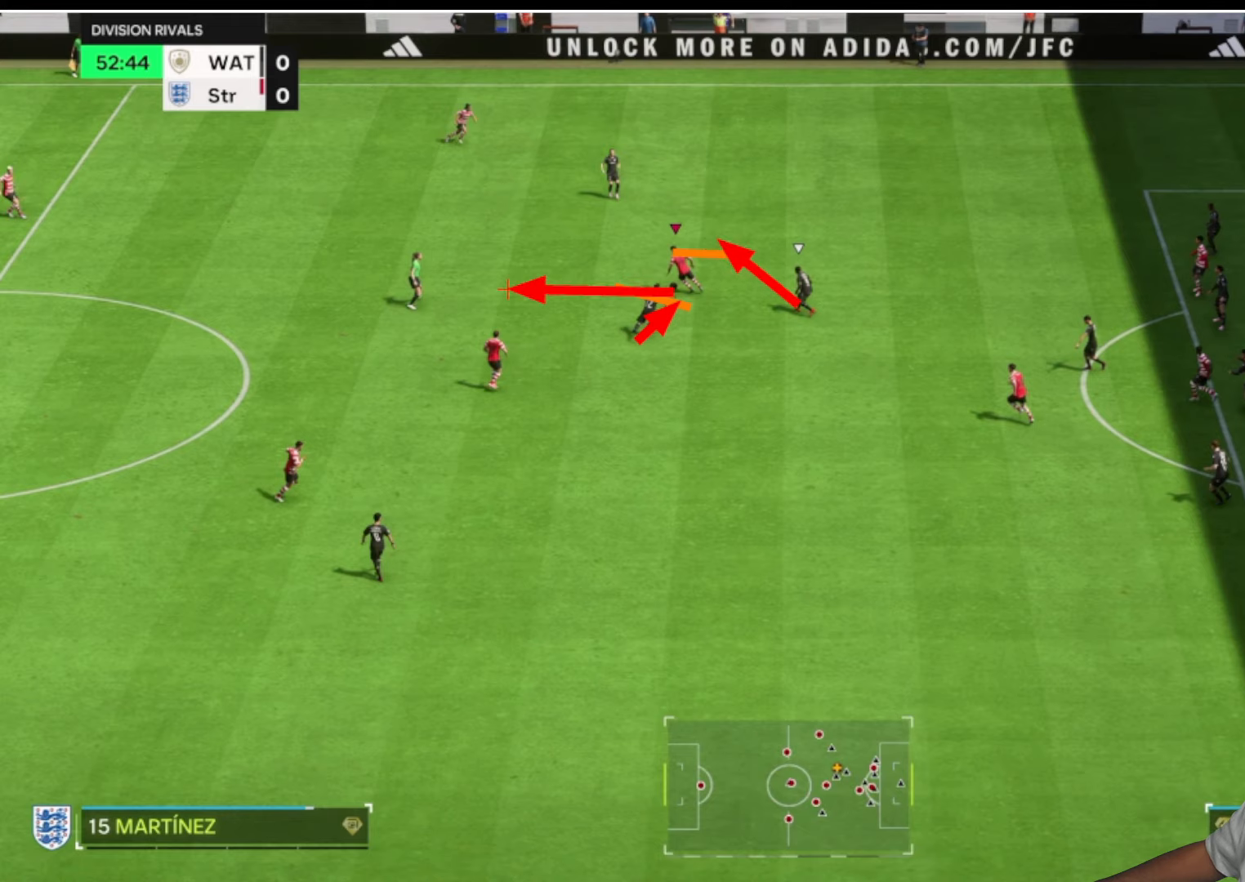
{"buttons": [], "left_stick": "up-left", "right_stick": "center", "button_events": []}
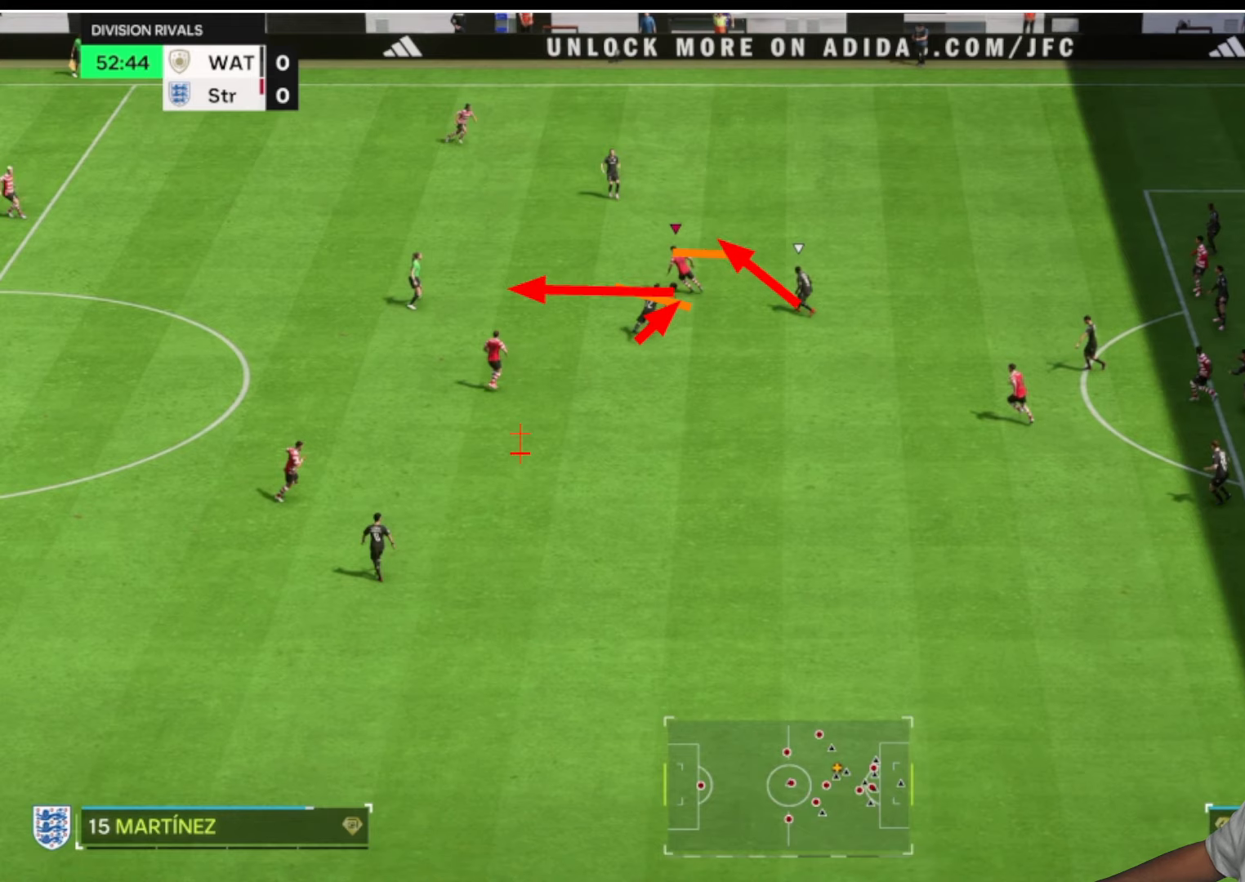
{"buttons": [], "left_stick": "up-left", "right_stick": "center", "button_events": []}
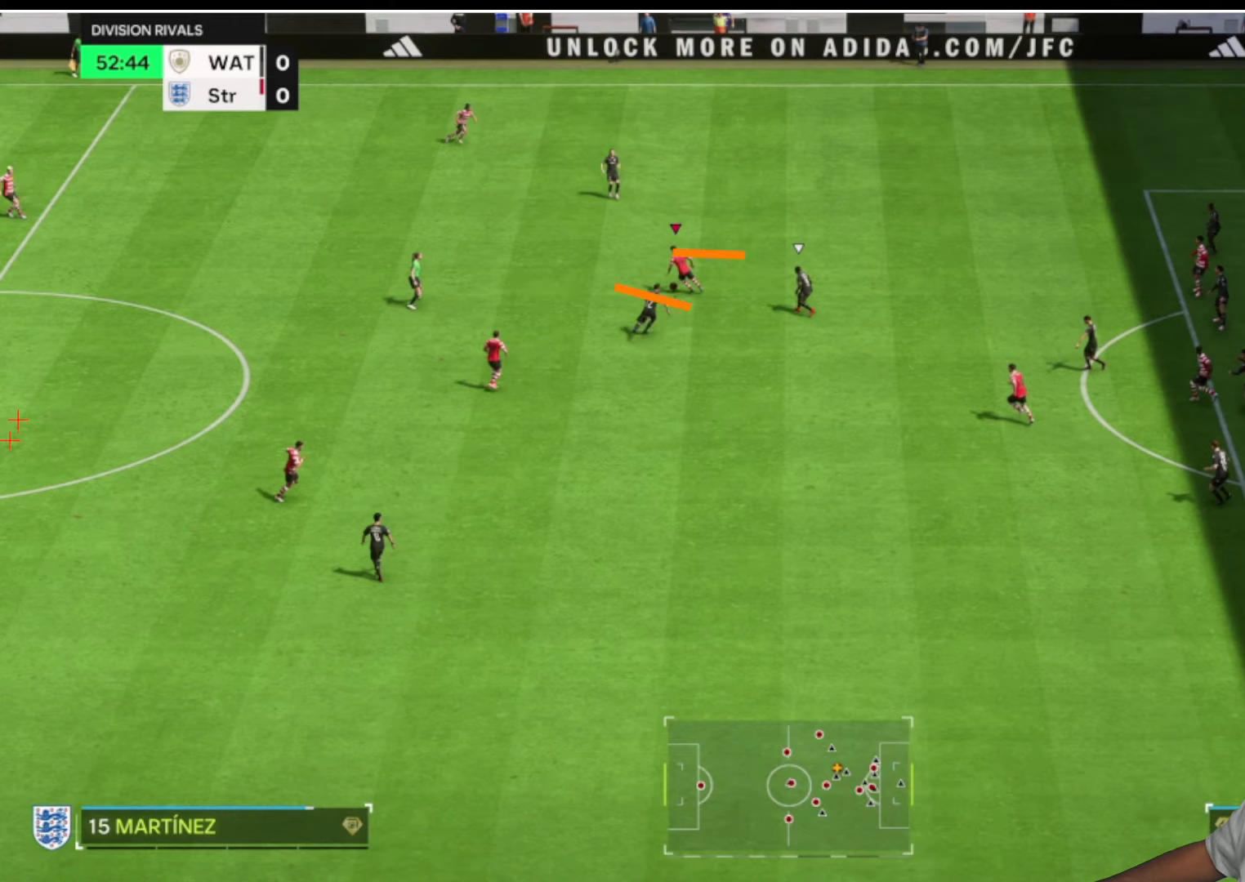
{"buttons": [], "left_stick": "up-left", "right_stick": "center", "button_events": []}
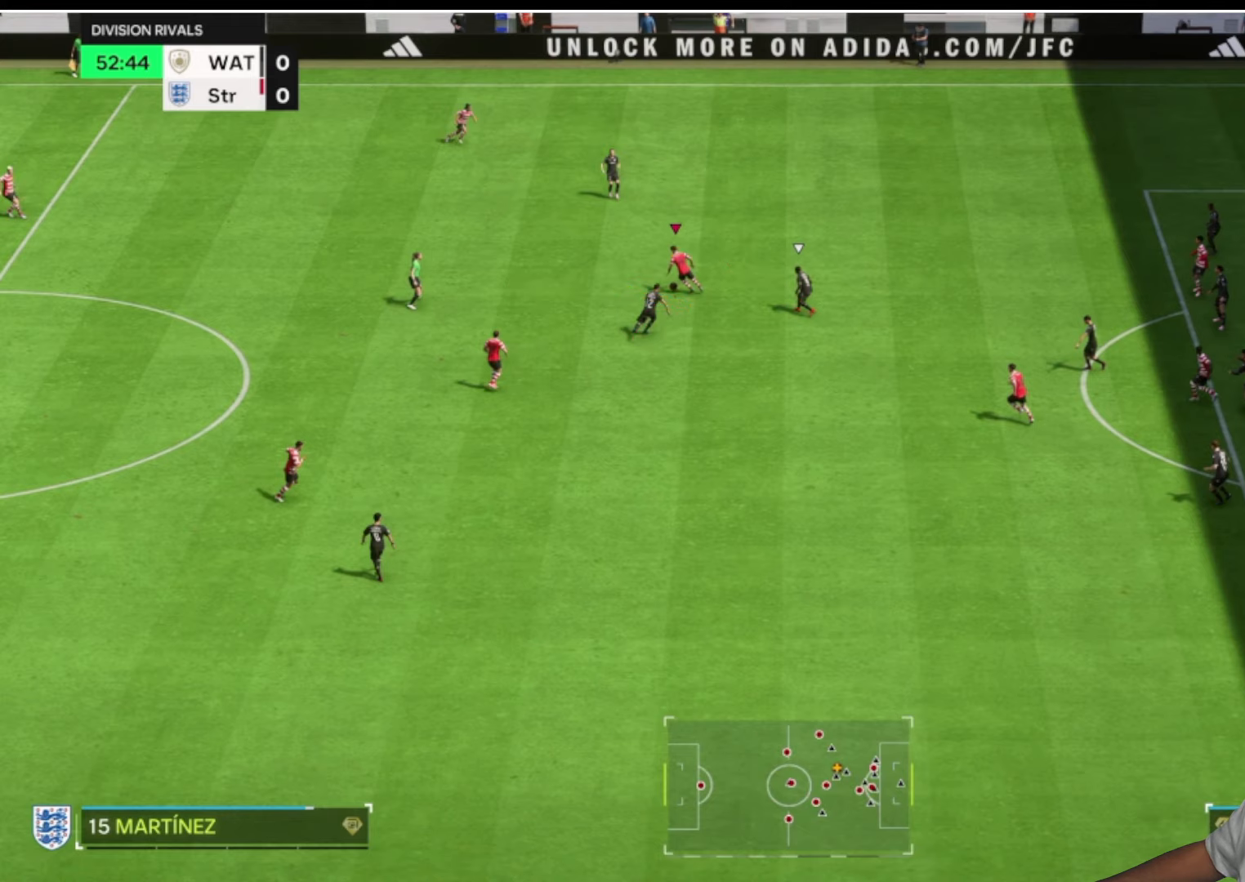
{"buttons": [], "left_stick": "up-left", "right_stick": "center", "button_events": []}
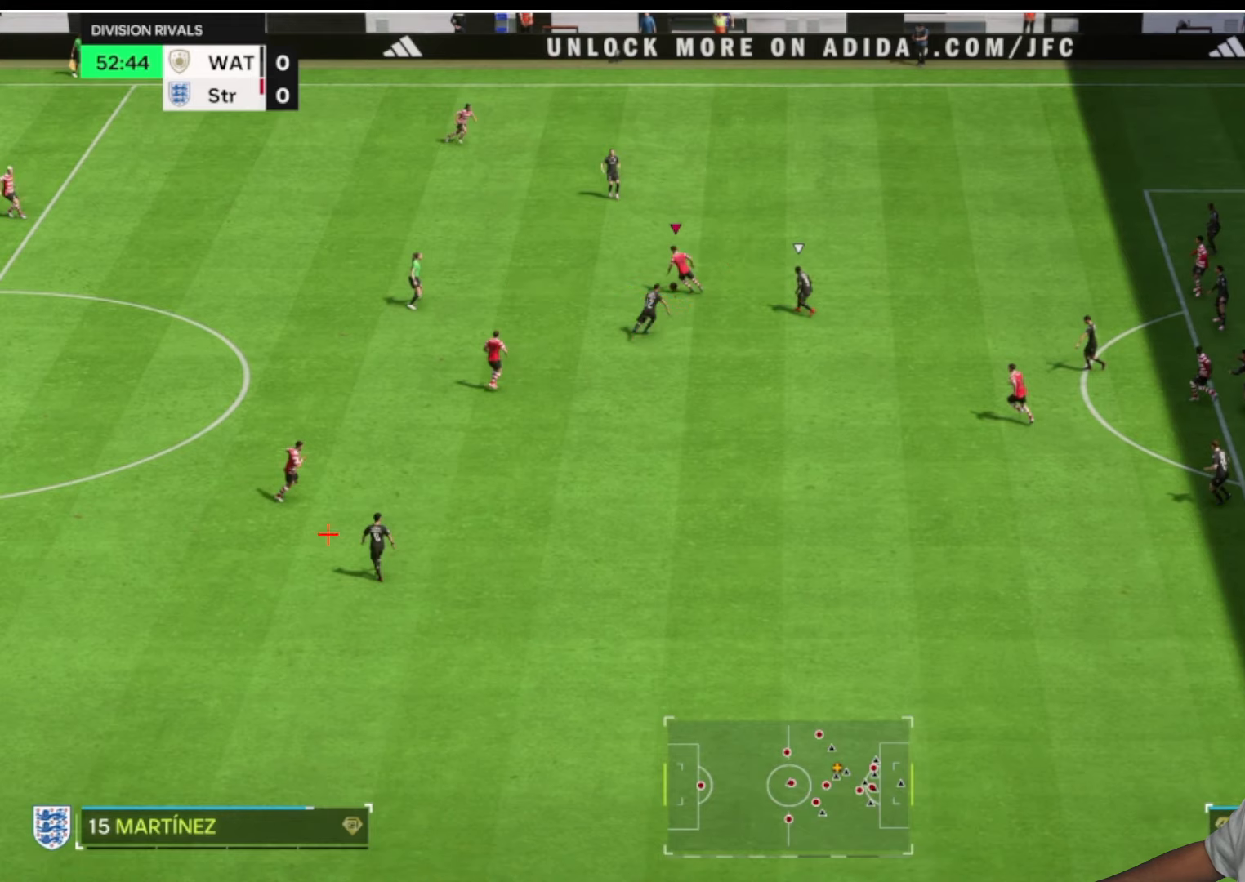
{"buttons": [], "left_stick": "up-left", "right_stick": "center", "button_events": []}
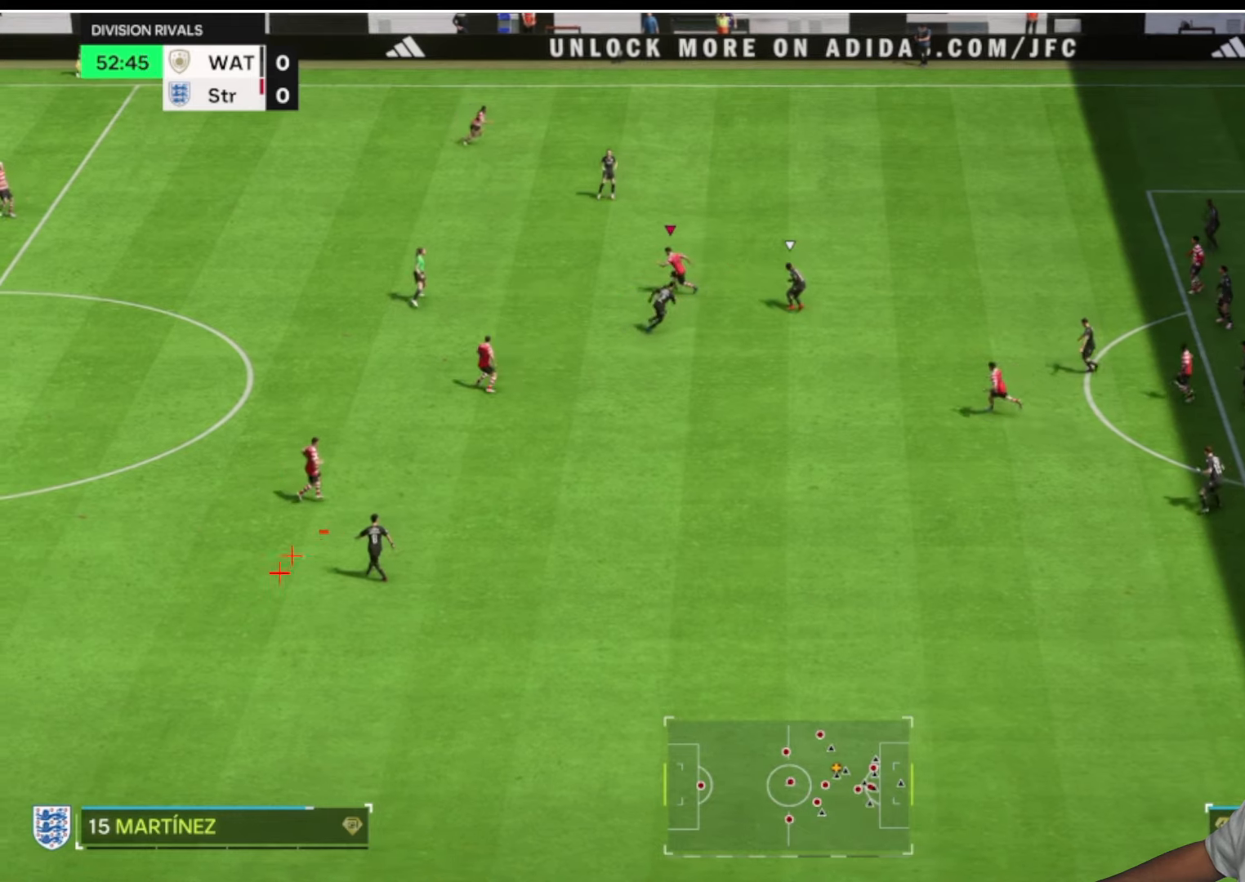
{"buttons": ["CROSS"], "left_stick": "down-left", "right_stick": "center", "button_events": [[466, "CROSS", "down"]]}
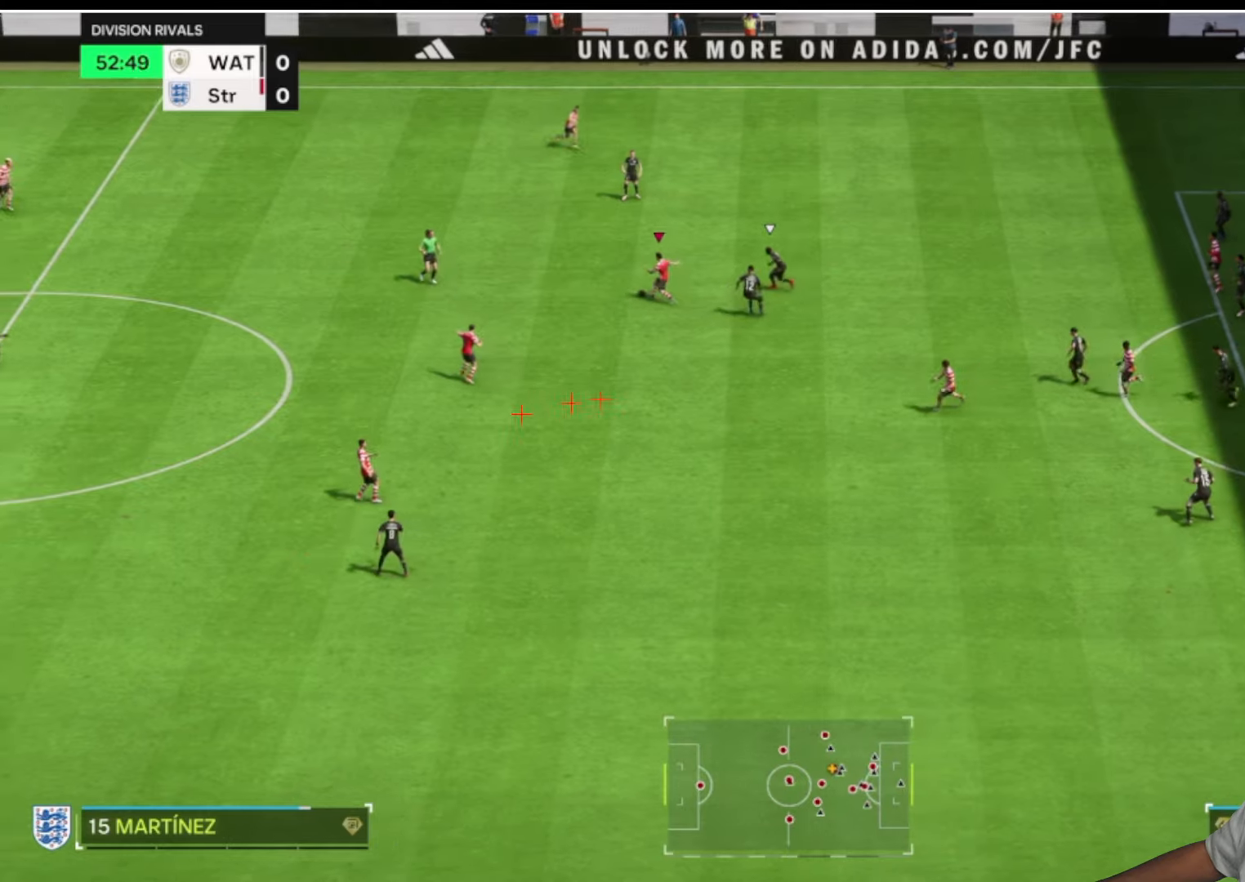
{"buttons": [], "left_stick": "down", "right_stick": "center", "button_events": [[33, "CROSS", "up"]]}
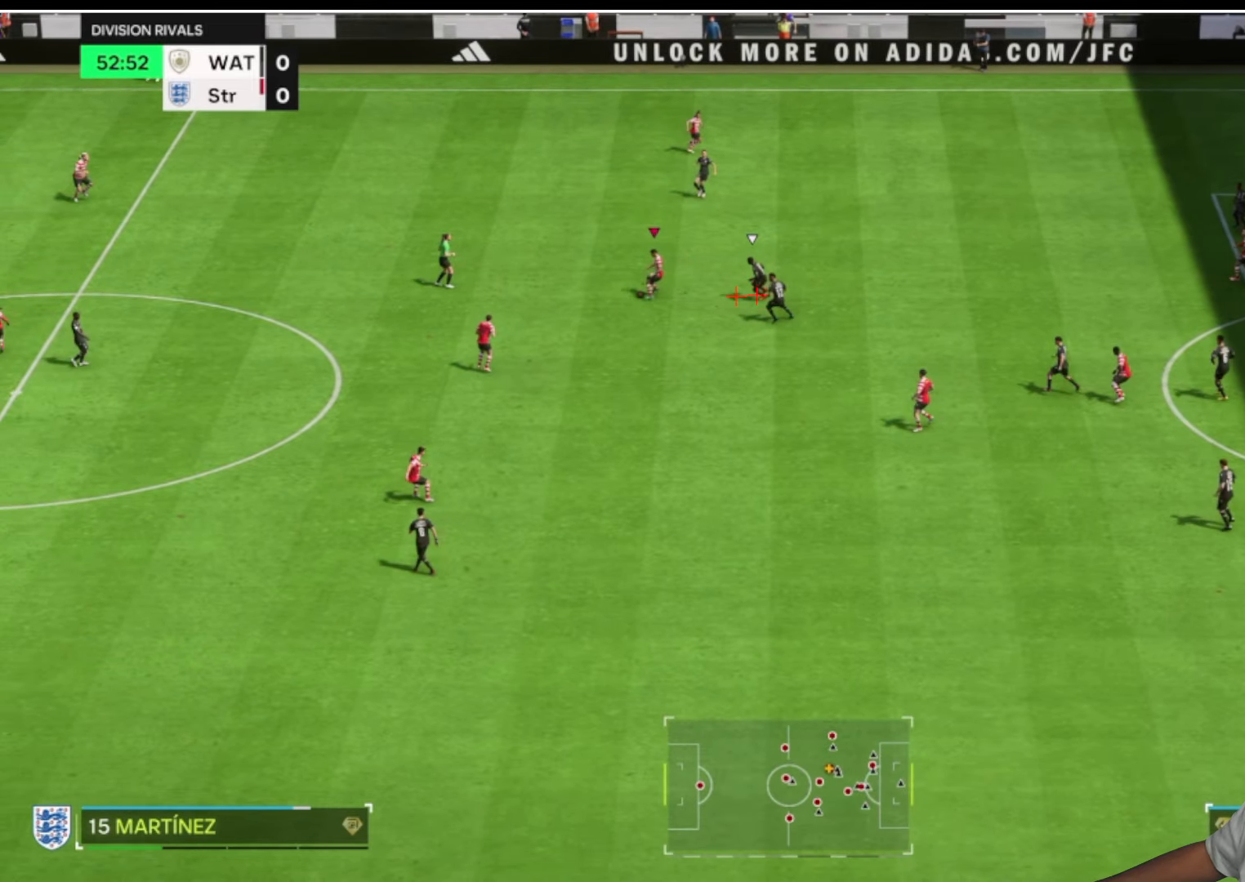
{"buttons": [], "left_stick": "down", "right_stick": "center", "button_events": []}
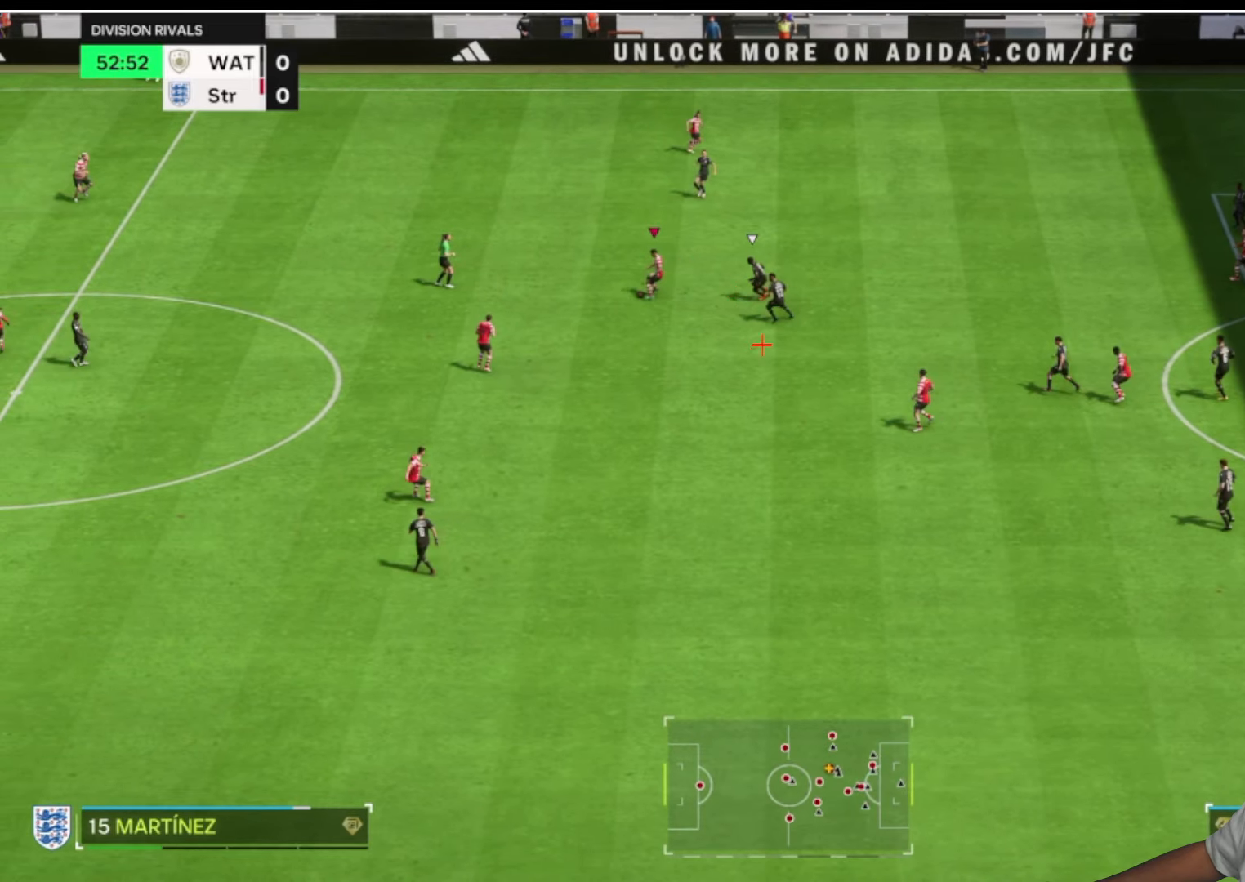
{"buttons": [], "left_stick": "down", "right_stick": "center", "button_events": []}
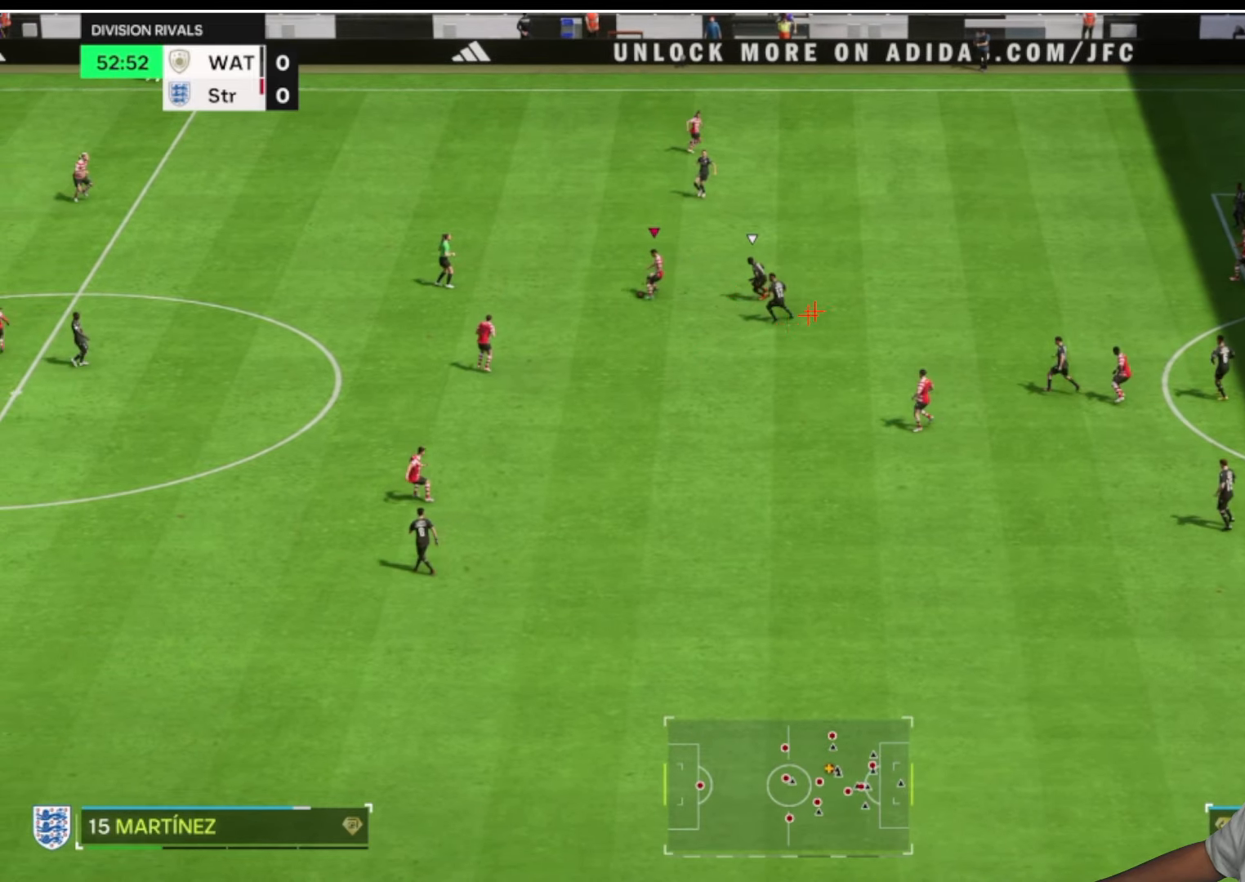
{"buttons": [], "left_stick": "down", "right_stick": "center", "button_events": []}
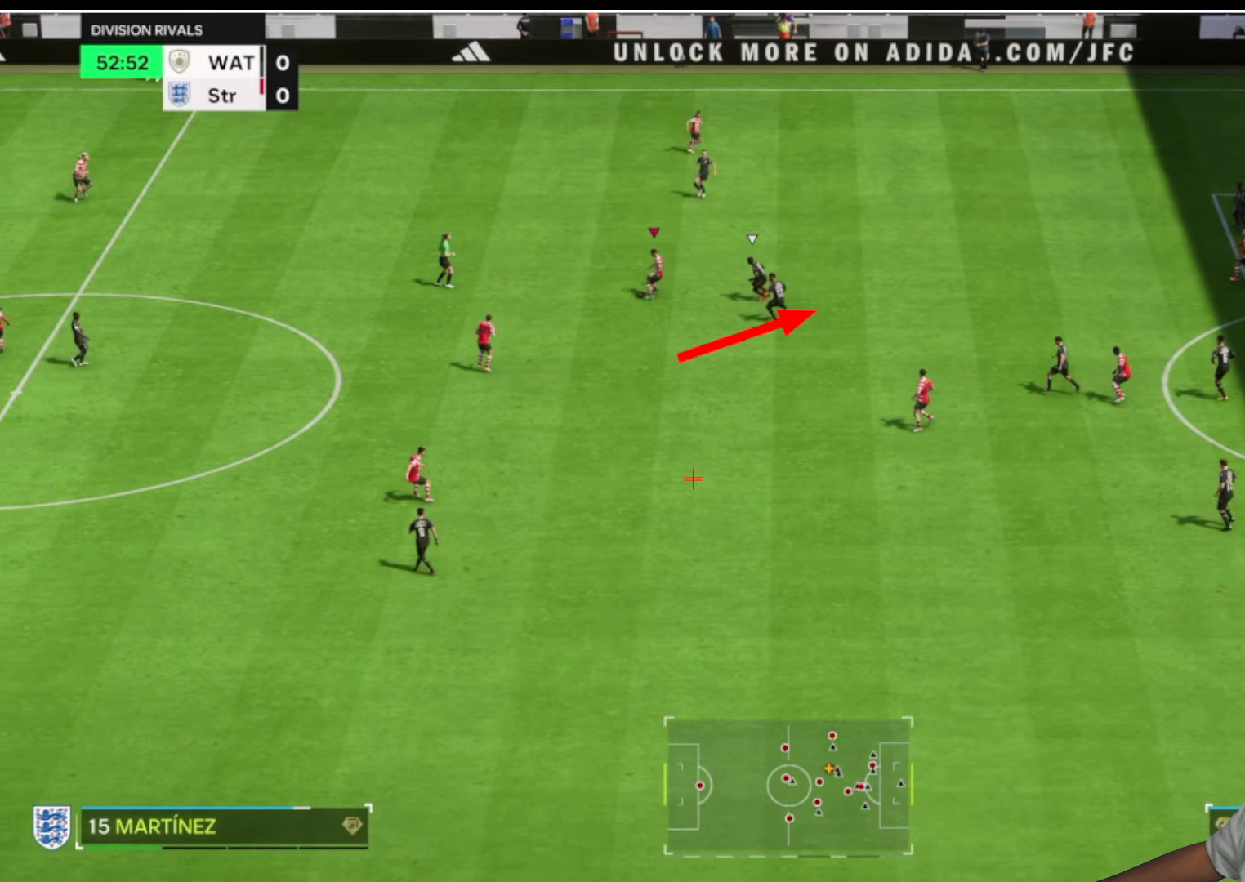
{"buttons": [], "left_stick": "down", "right_stick": "center", "button_events": []}
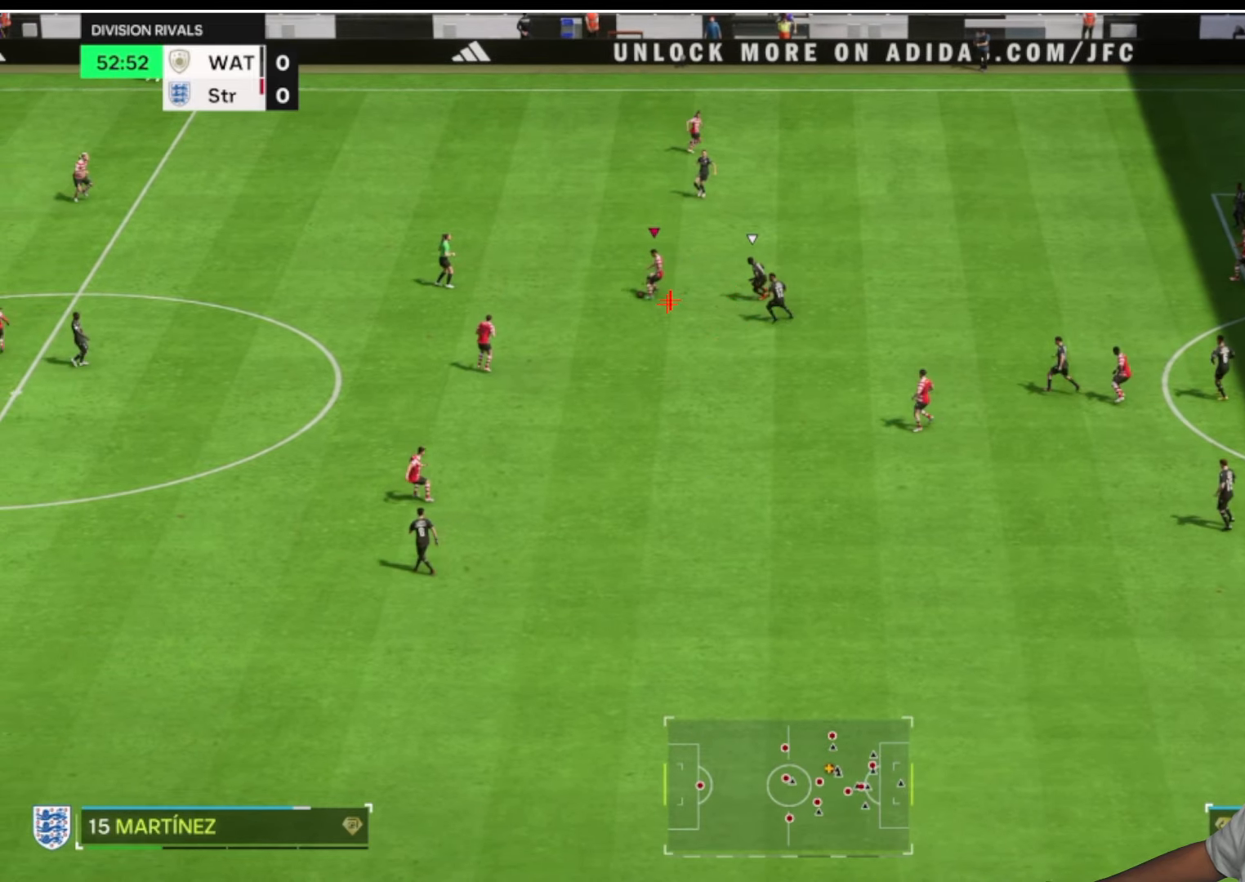
{"buttons": [], "left_stick": "down", "right_stick": "center", "button_events": []}
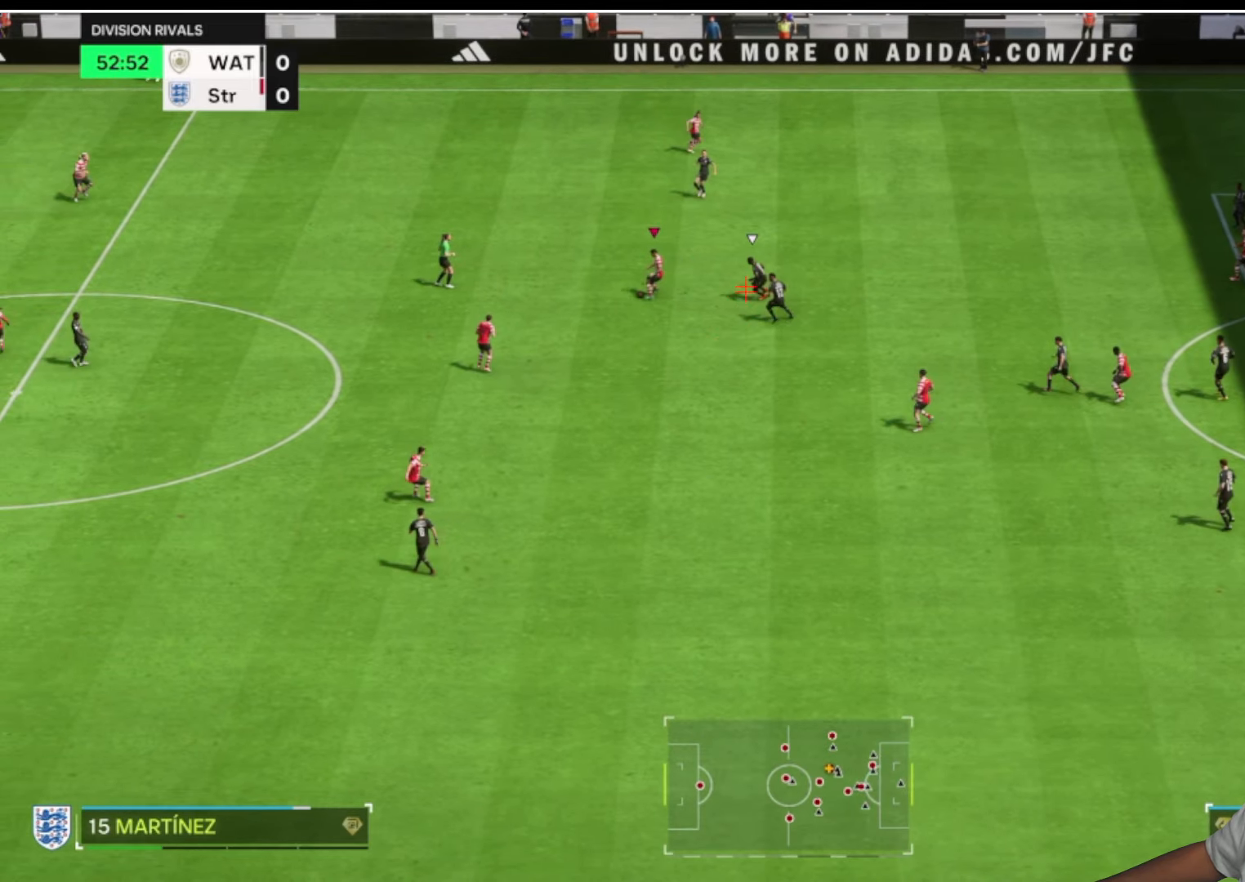
{"buttons": [], "left_stick": "down", "right_stick": "center", "button_events": []}
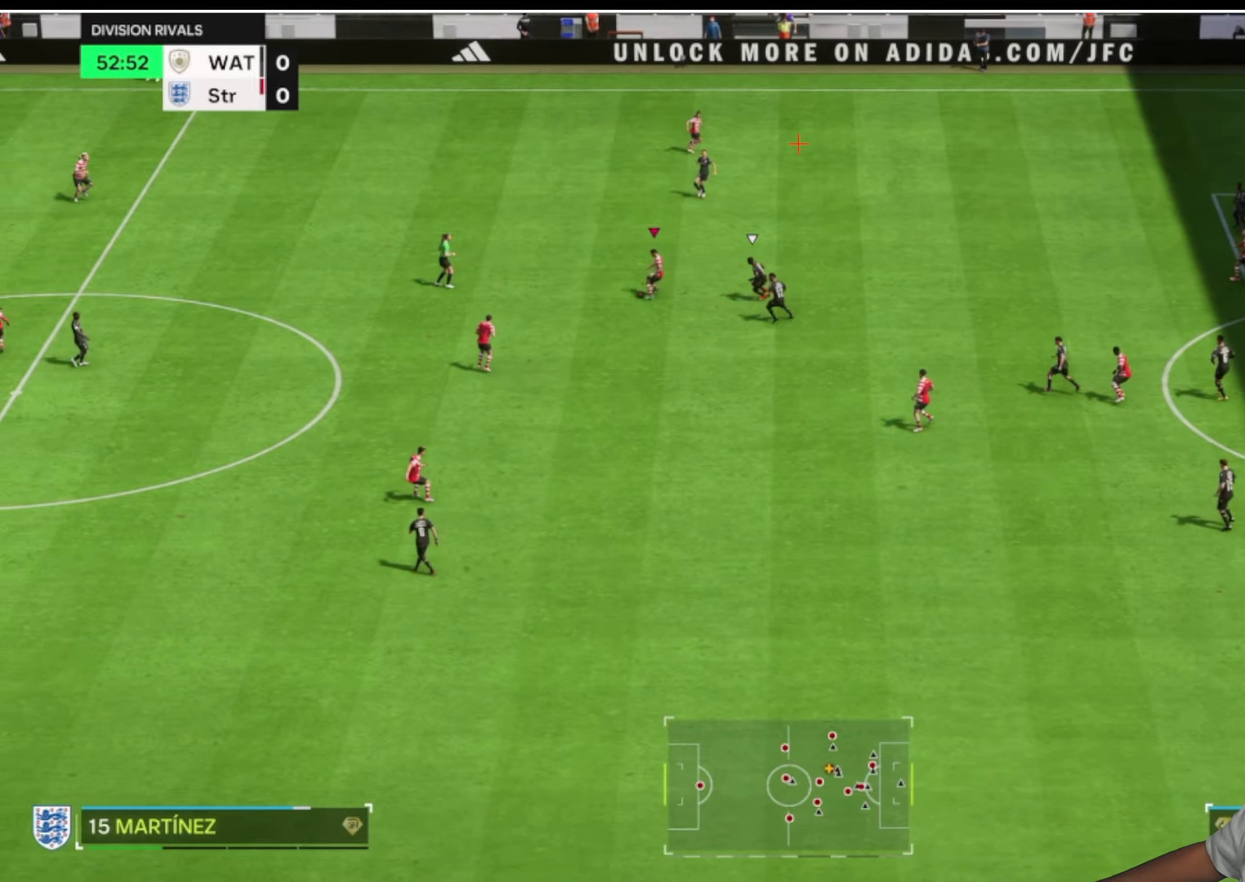
{"buttons": [], "left_stick": "down", "right_stick": "center", "button_events": []}
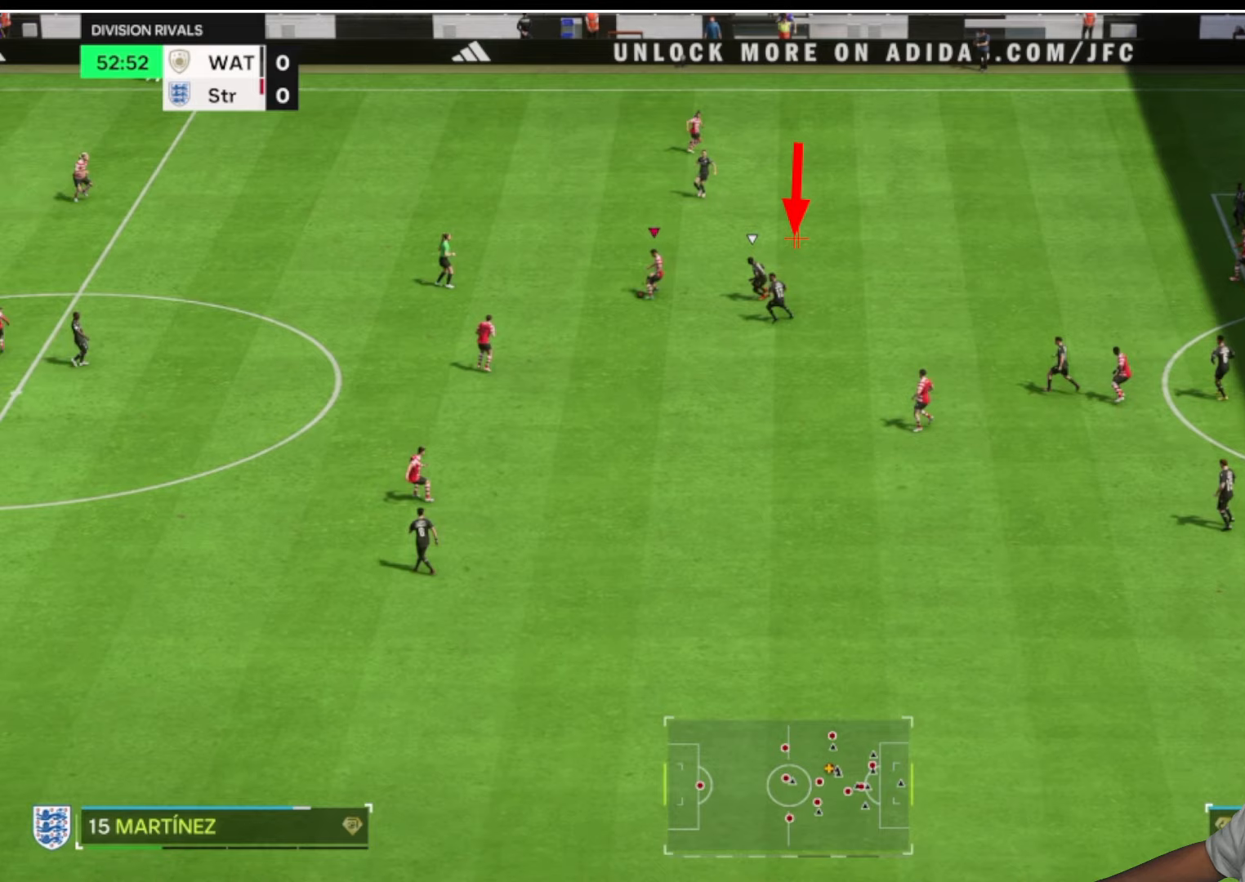
{"buttons": [], "left_stick": "down", "right_stick": "center", "button_events": []}
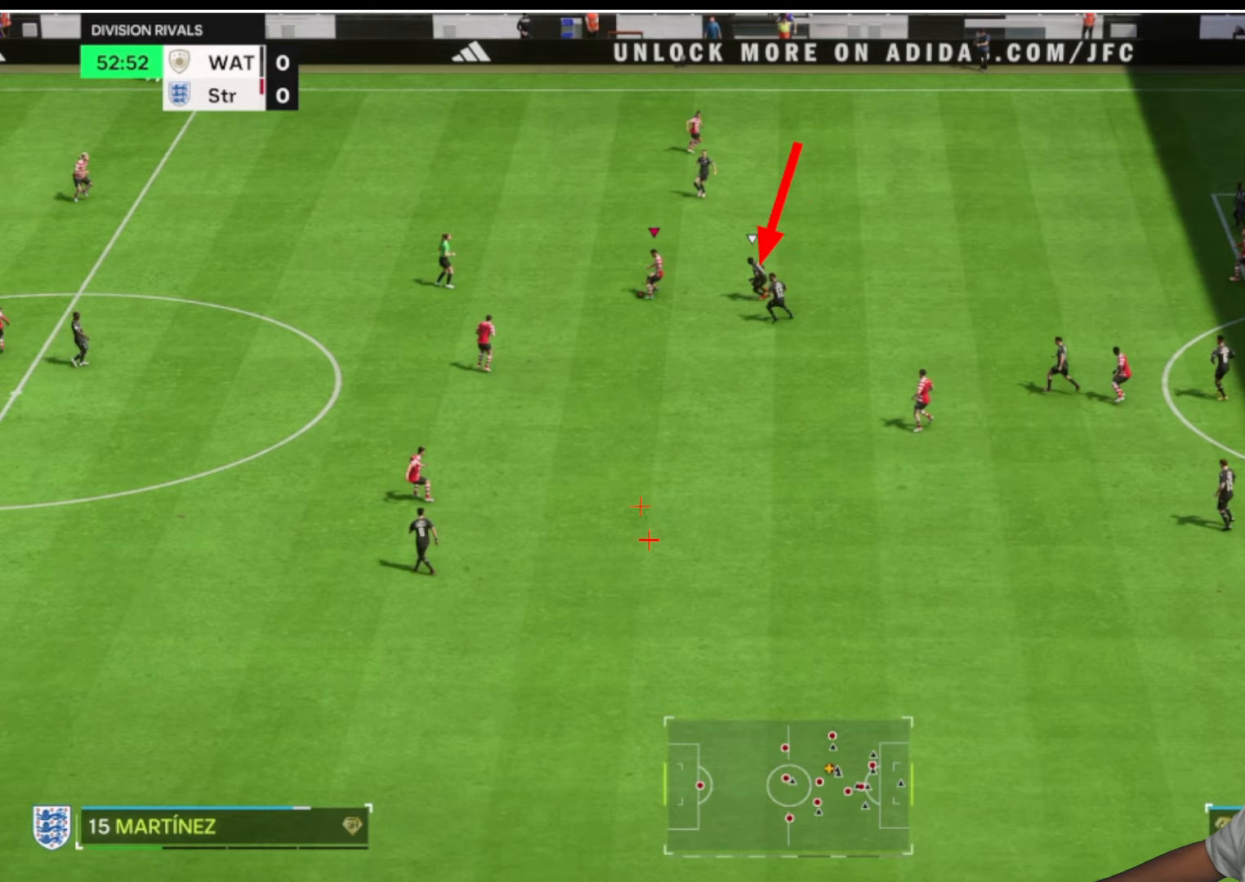
{"buttons": [], "left_stick": "down", "right_stick": "center", "button_events": []}
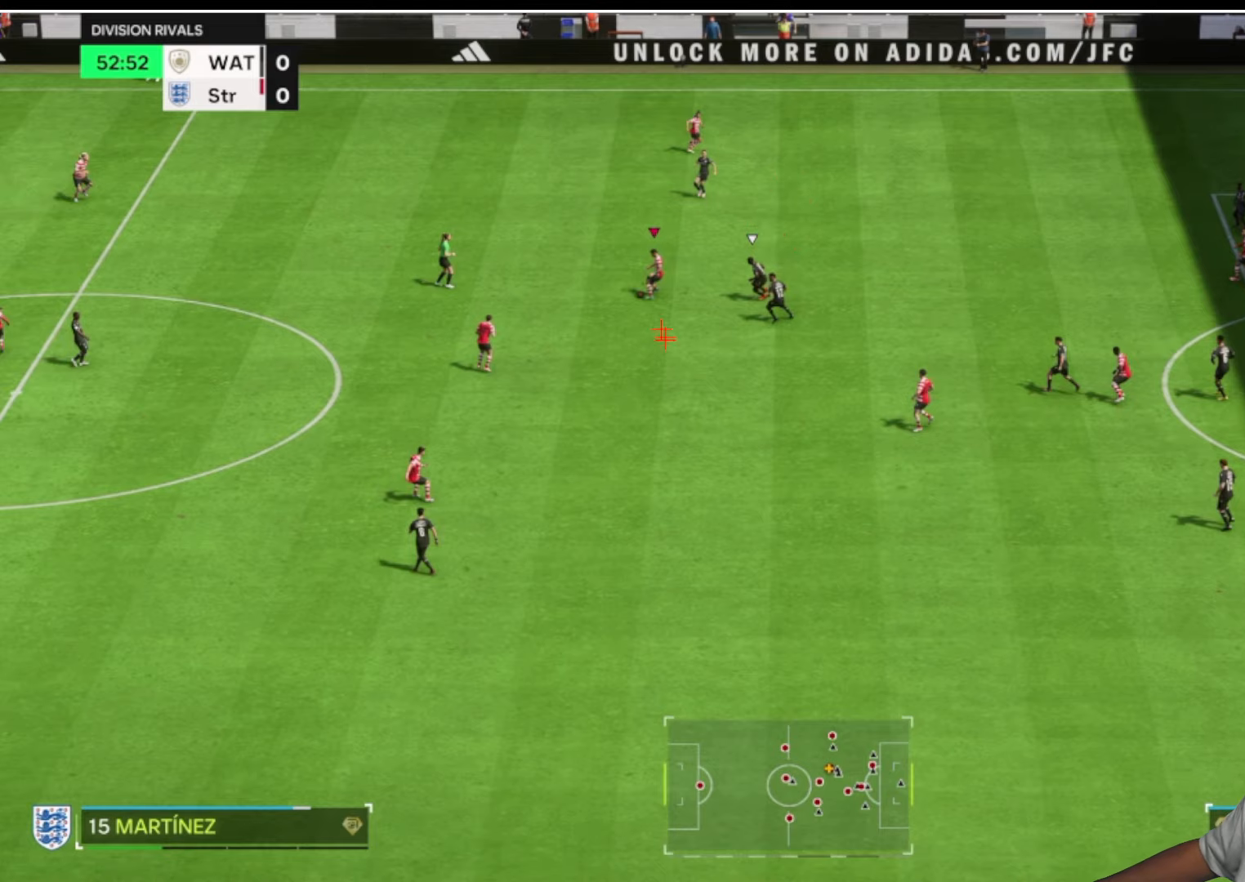
{"buttons": [], "left_stick": "down", "right_stick": "center", "button_events": []}
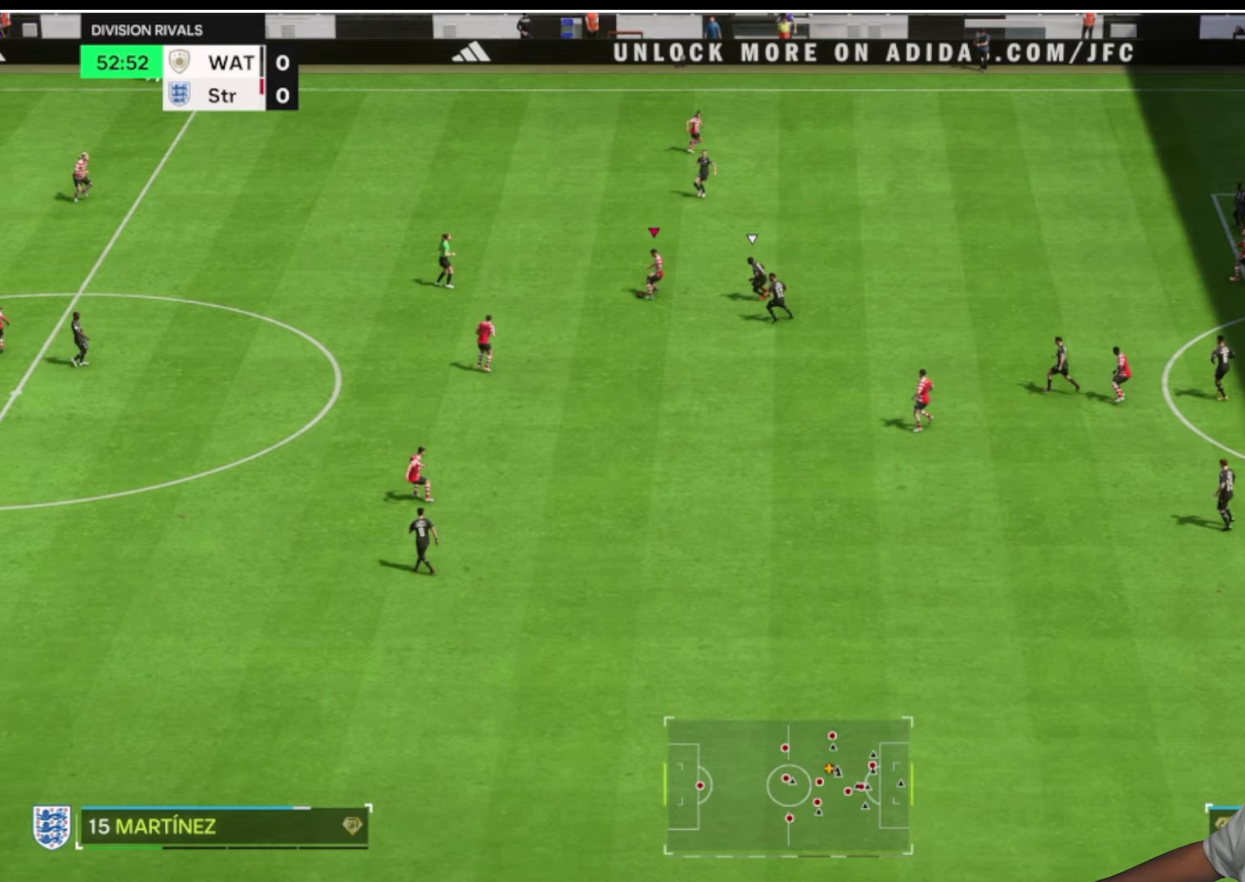
{"buttons": [], "left_stick": "down", "right_stick": "center", "button_events": []}
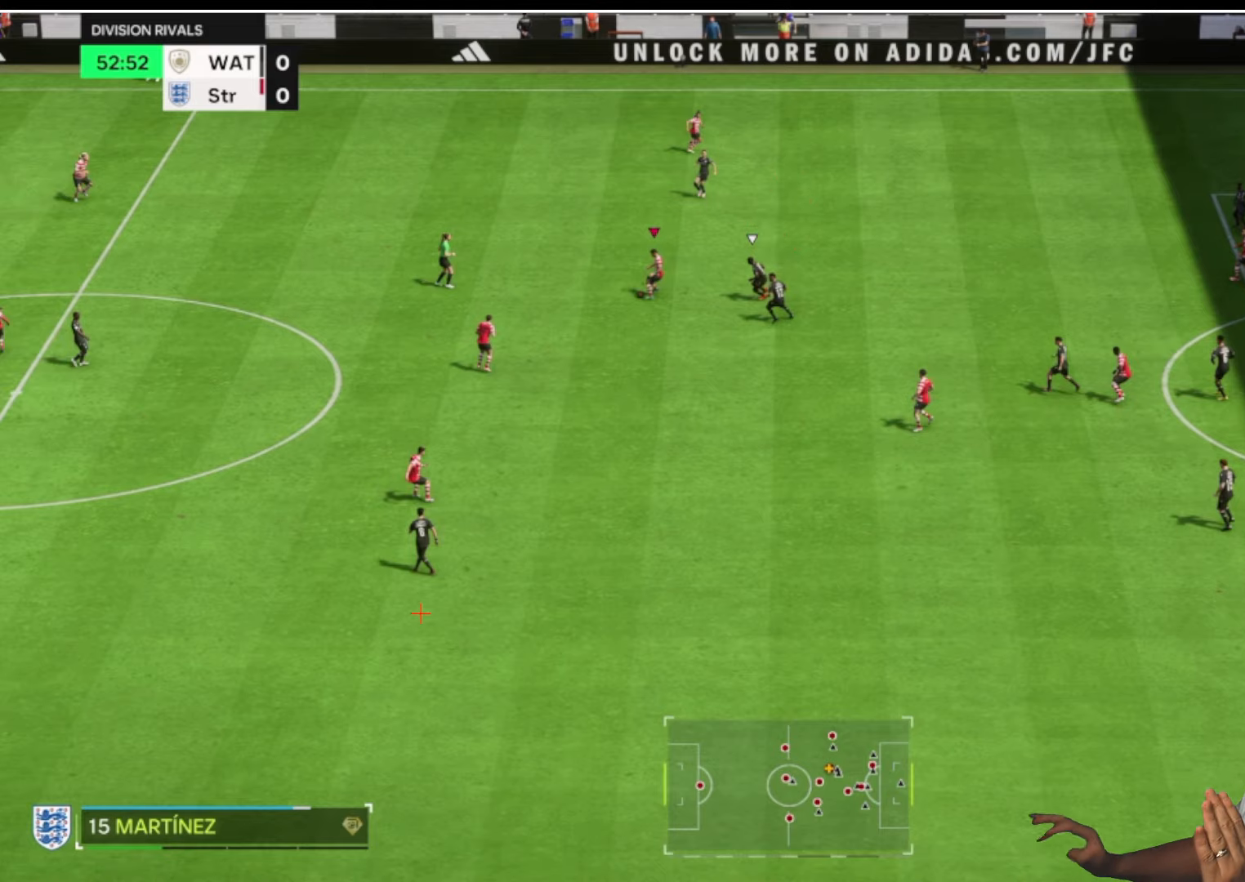
{"buttons": [], "left_stick": "down", "right_stick": "center", "button_events": []}